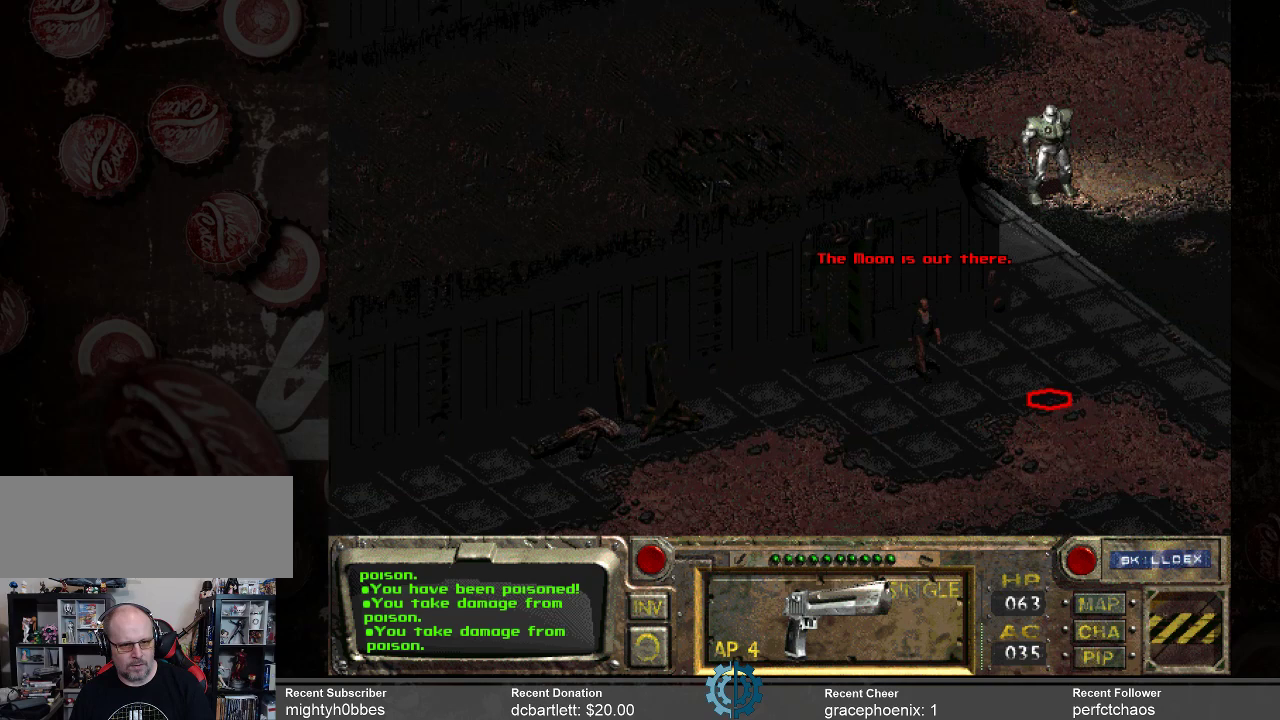
Gameplay with keyboard and mouse; each line is a JSON object with the keys and mouse buttons held at the frame after it. "events" lists presses ("down") and releases ("up") of ".", "/", "0", "1", "2", "3", "4", "5", "6", "7", "8", "9", "a", "alt_l", "alt_r", "b", "backslash", "backspace", "c", "caps_lock", "comma", "ctrl_l", "ctrl_r", "d", "e", "equals", "f", "g", "h", "i", "j", "k", "l", "lbracket", "m", "minus", "n", "o", "p", "q", "quote", "r", "rbracket", "return", "s", "semicolon", "shift_l", "shift_r", "space", "super_l", "super_r", "t", "tab", "tilde", "u", "v", "w", "x", "y", "z", "mouse_left" and "mouse_right" between this image and that frame as [ms after this image, input, new state], when the widget could be followed in between. "mouse_left", "mouse_right" = the "left", "right" buttons of the "mouse" list. No other keys are recorded. Not read: mouse_move.
{"keys": [], "mouse": [], "events": [[33, "mouse_left", "up"]]}
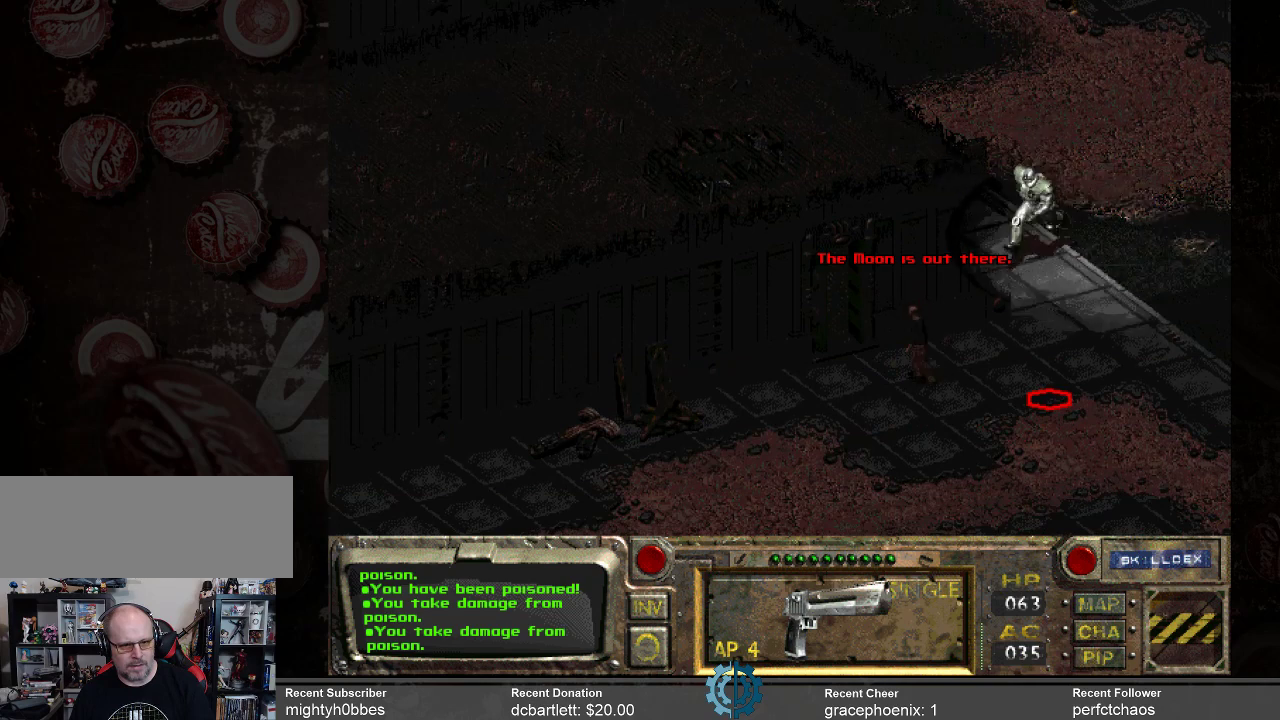
{"keys": [], "mouse": [], "events": []}
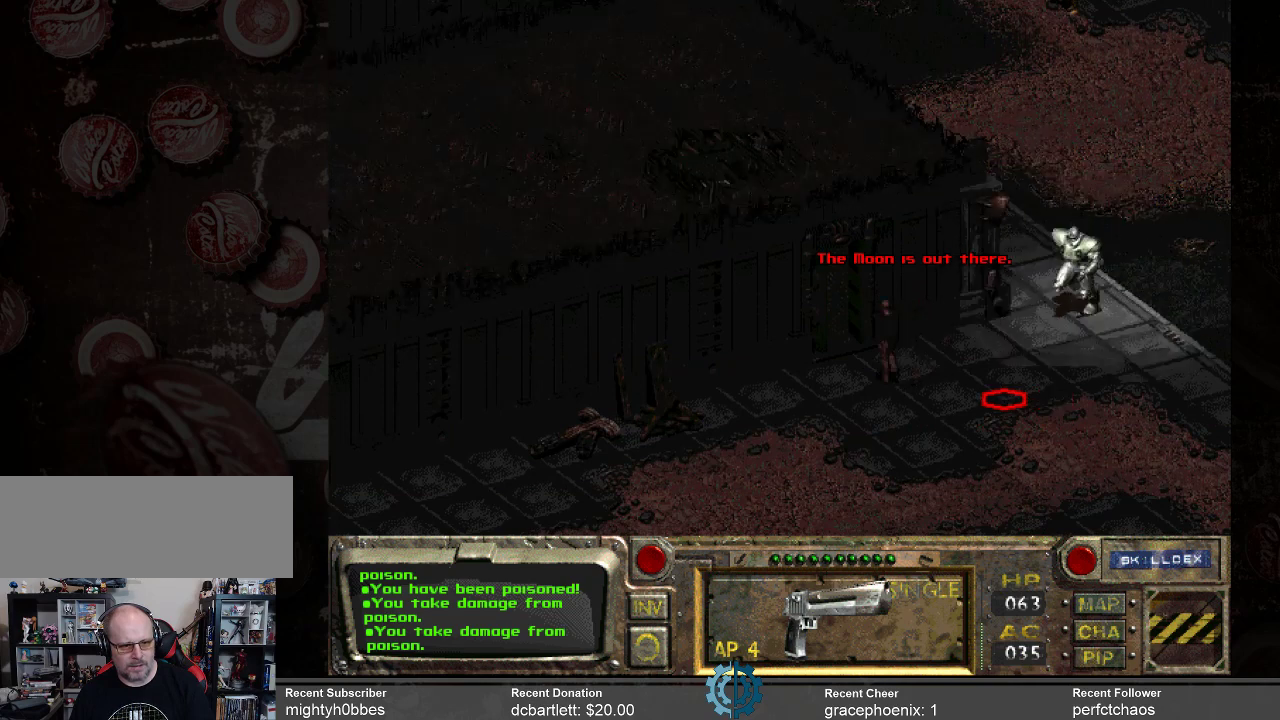
{"keys": [], "mouse": [], "events": []}
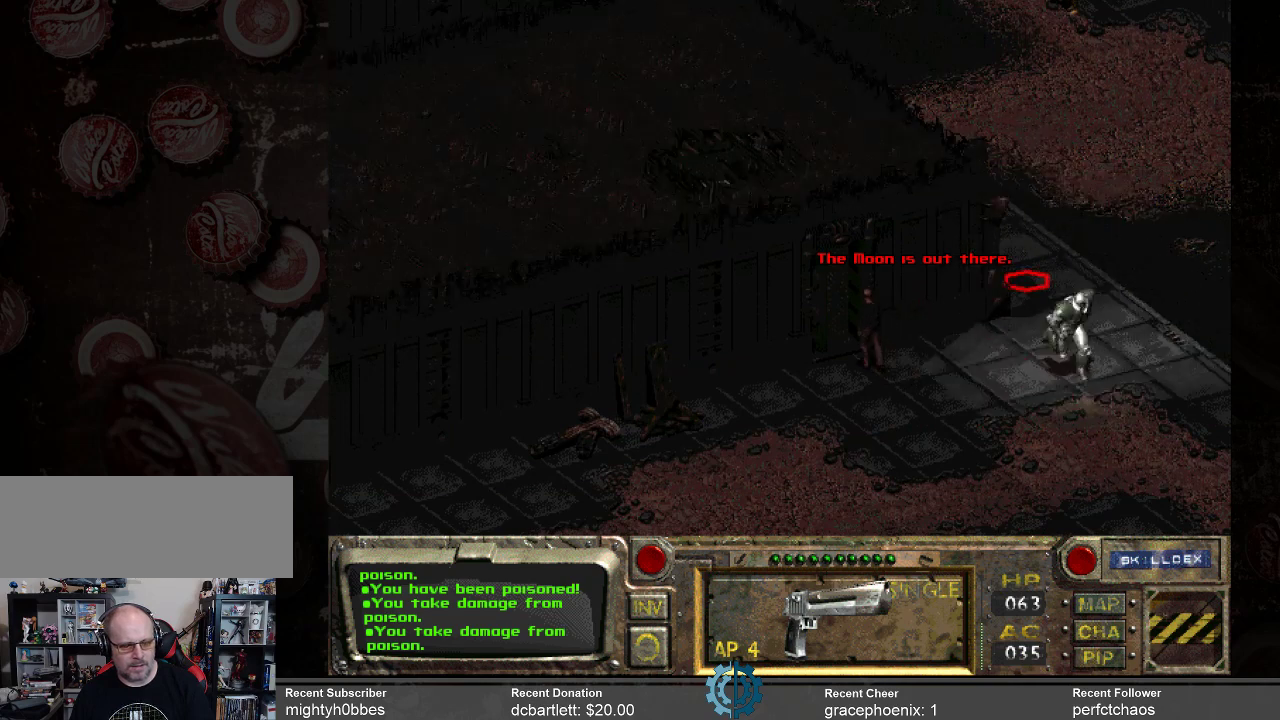
{"keys": [], "mouse": [], "events": [[200, "mouse_left", "down"], [333, "mouse_left", "up"]]}
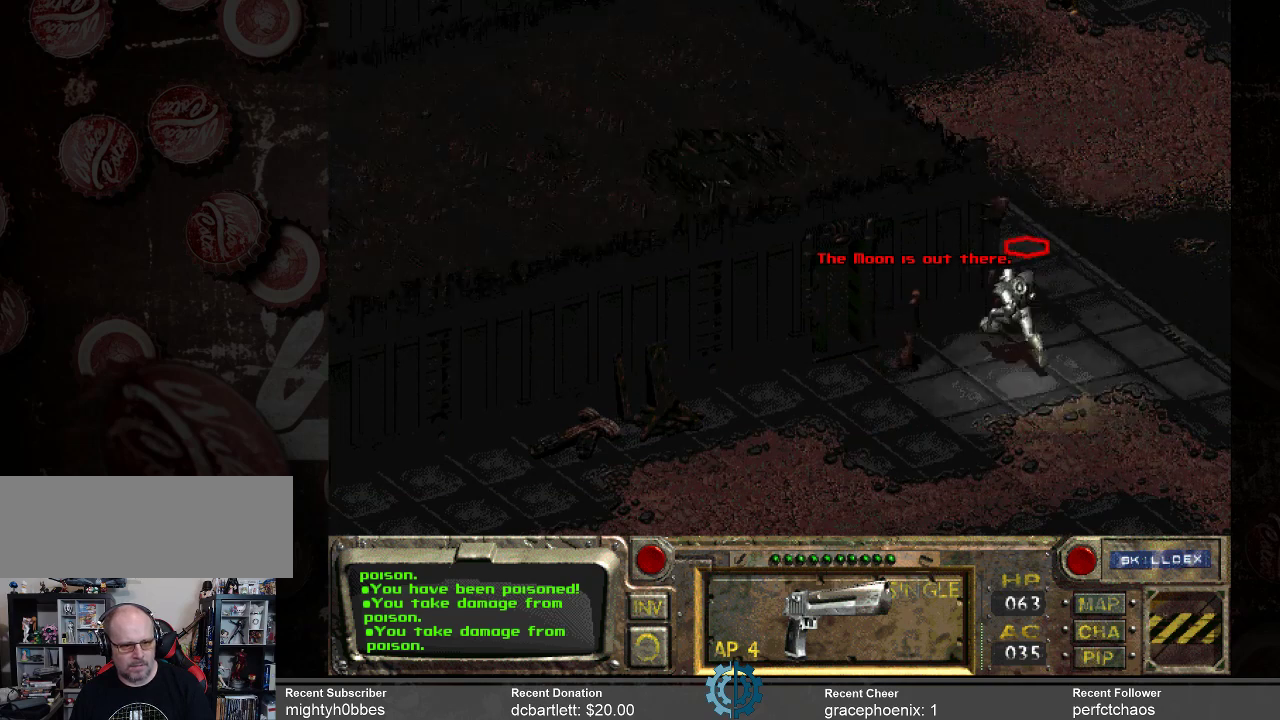
{"keys": [], "mouse": [], "events": []}
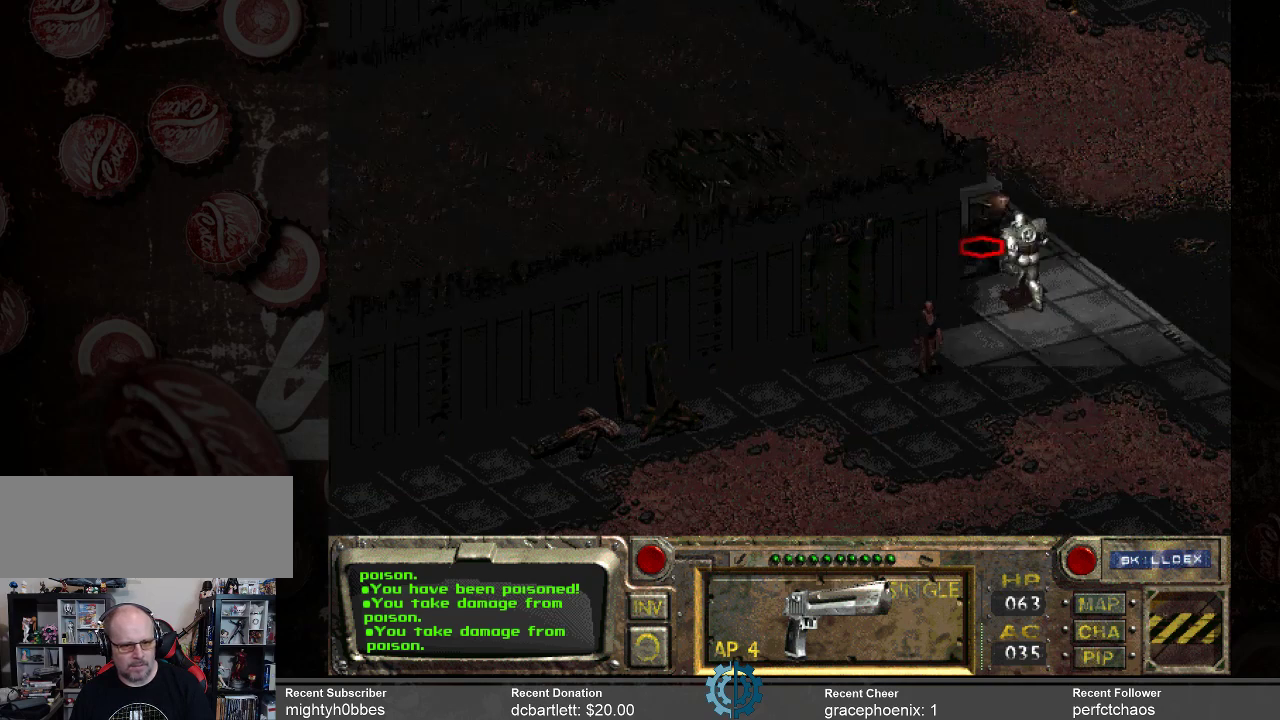
{"keys": [], "mouse": [], "events": []}
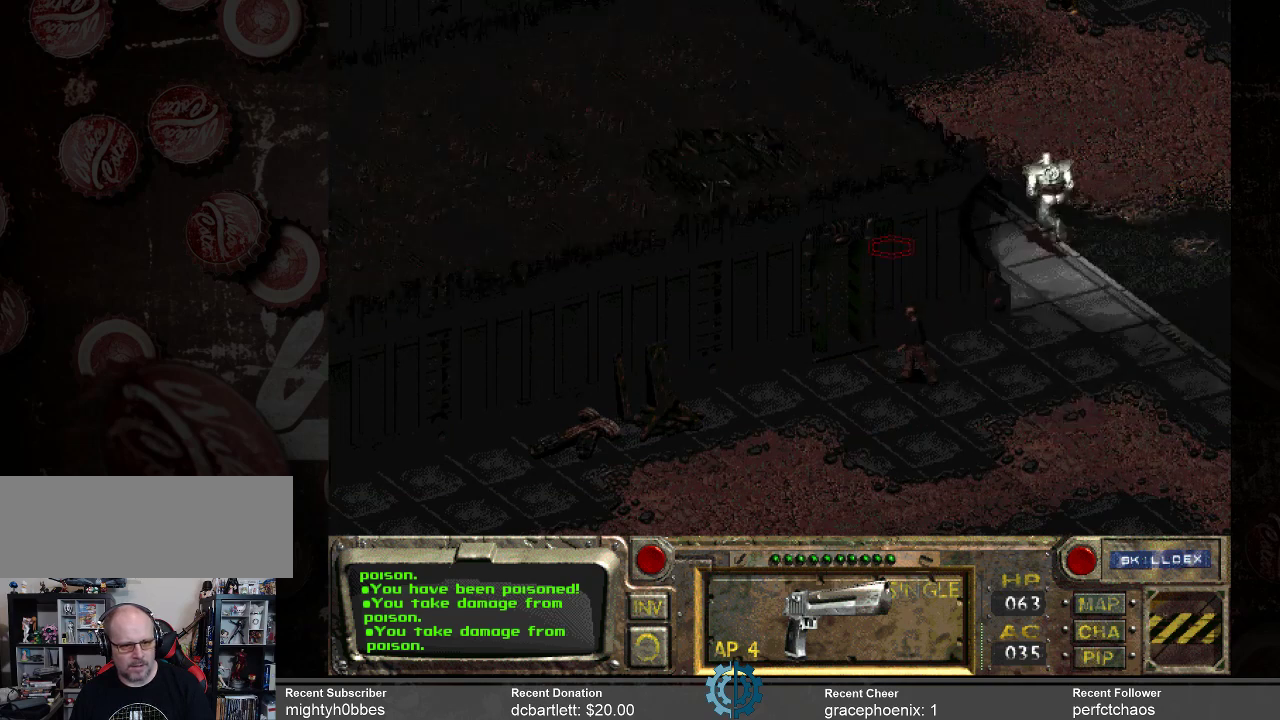
{"keys": [], "mouse": [], "events": []}
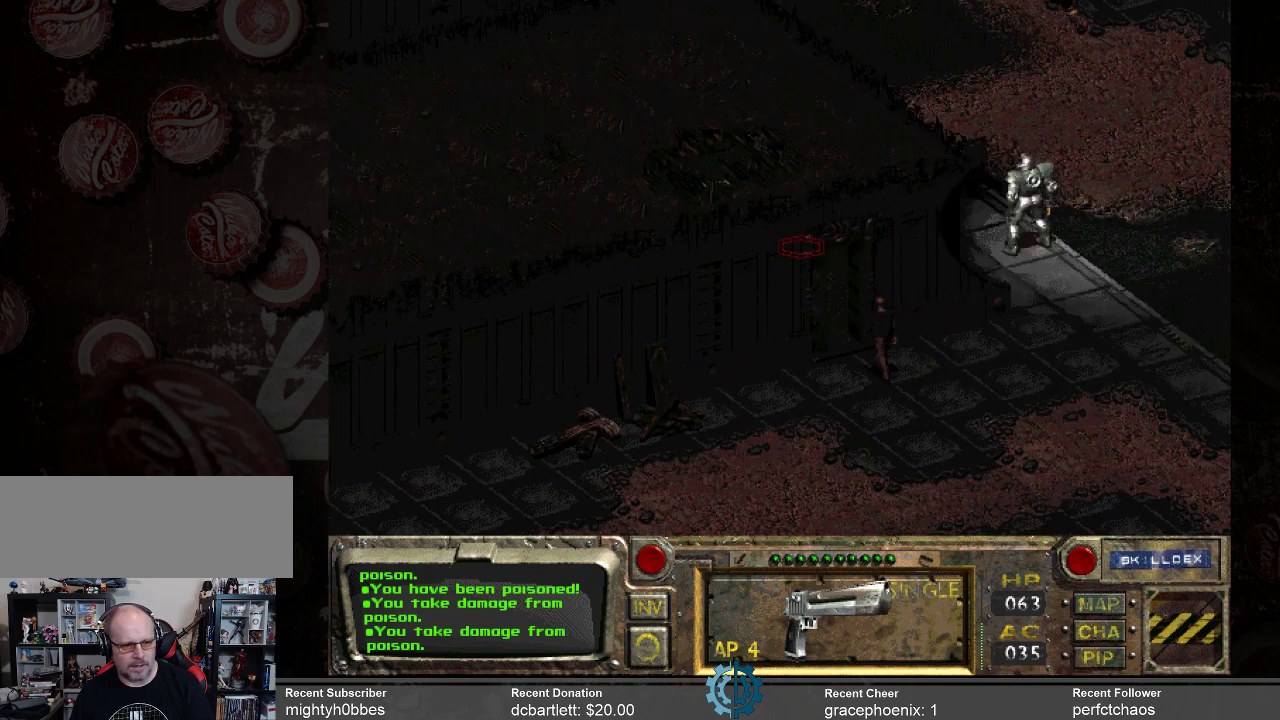
{"keys": [], "mouse": [], "events": [[300, "mouse_right", "down"], [400, "mouse_right", "up"]]}
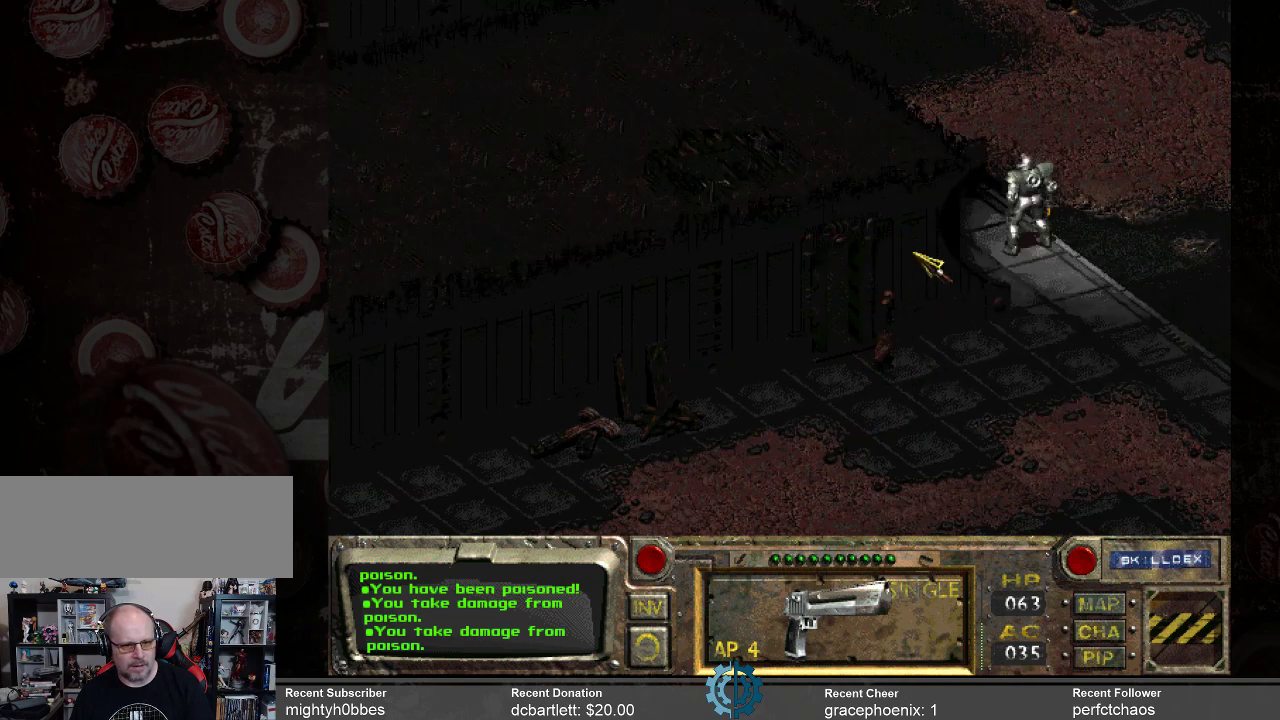
{"keys": [], "mouse": [], "events": [[133, "mouse_left", "down"], [267, "mouse_left", "up"]]}
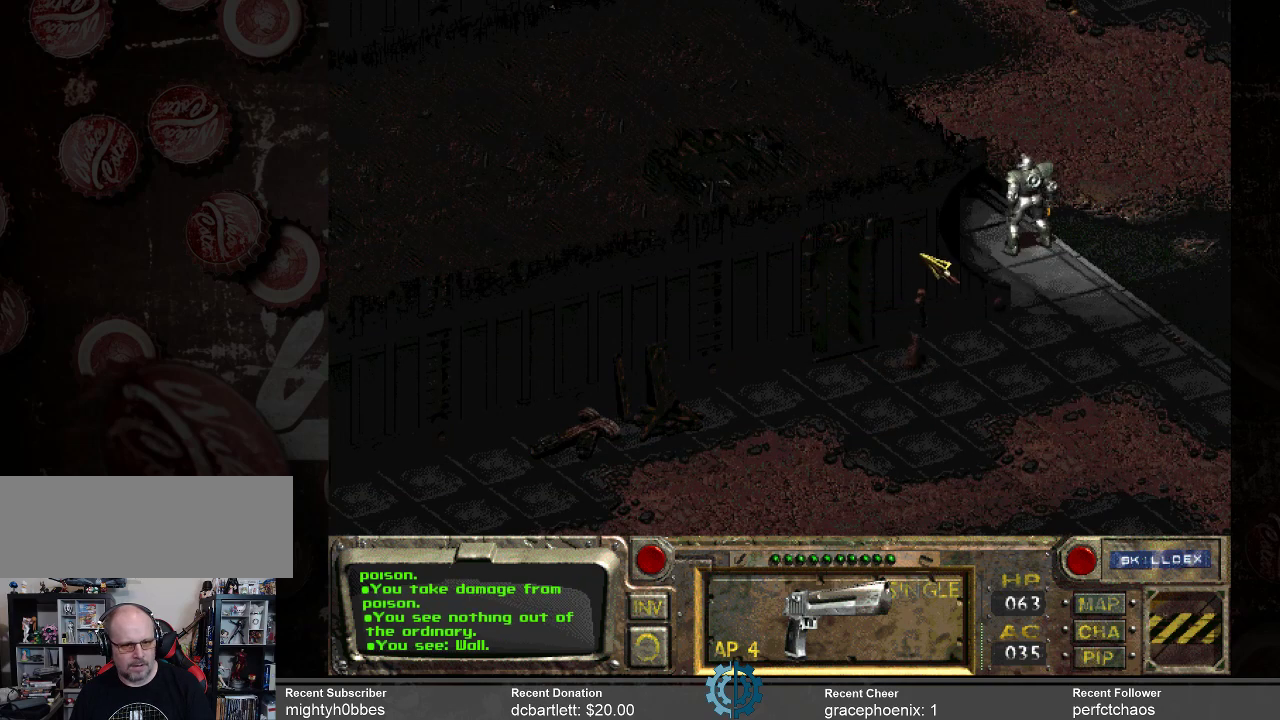
{"keys": [], "mouse": ["left"], "events": [[133, "mouse_right", "down"], [233, "mouse_right", "up"], [467, "mouse_left", "down"]]}
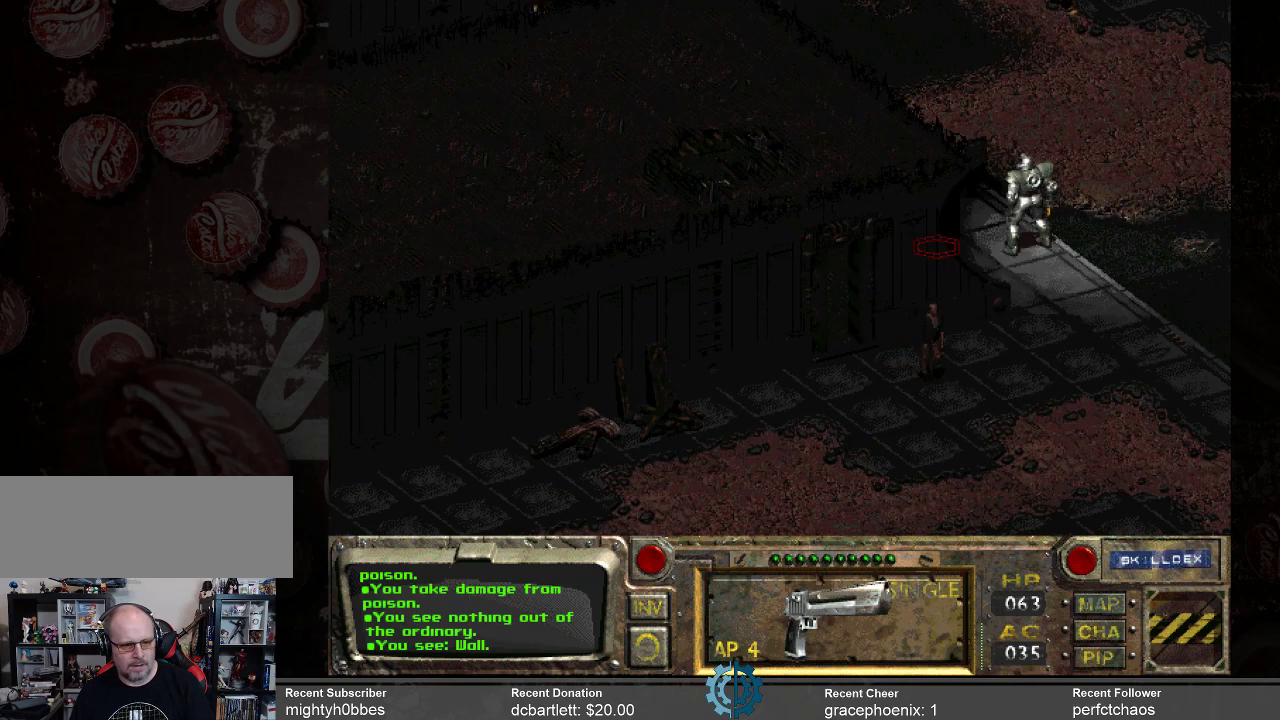
{"keys": [], "mouse": [], "events": [[100, "mouse_left", "up"]]}
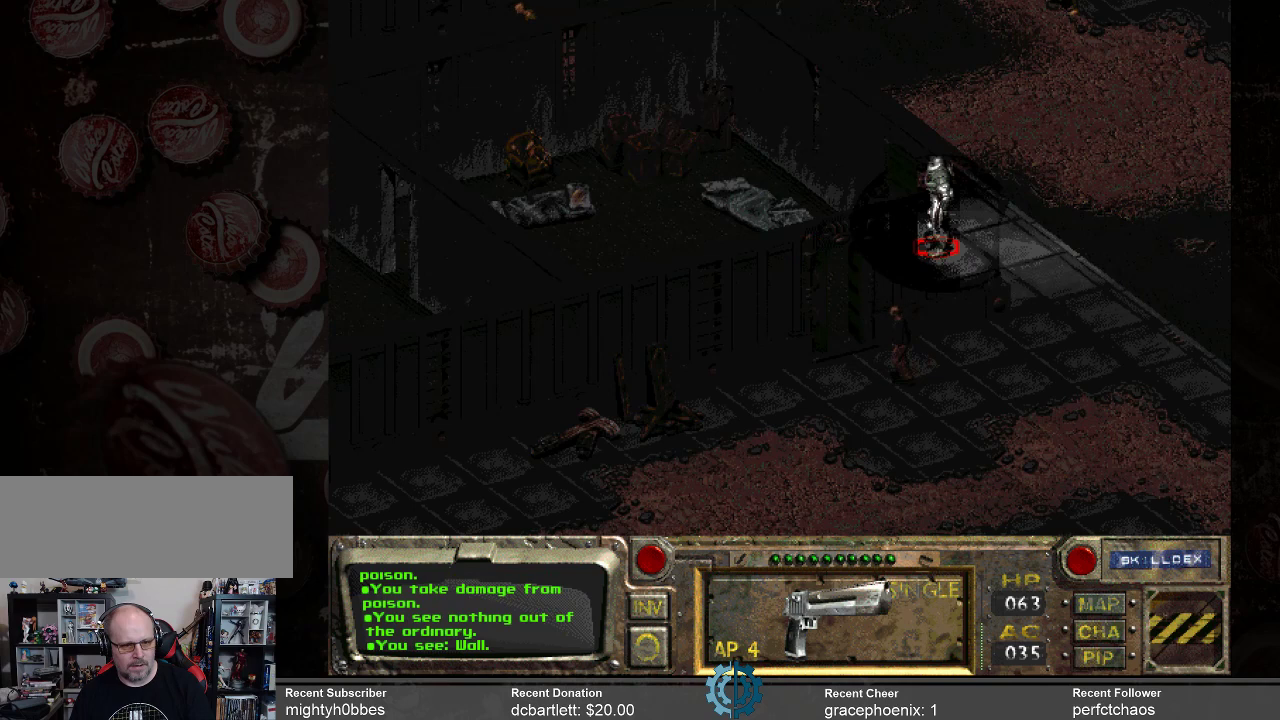
{"keys": [], "mouse": [], "events": []}
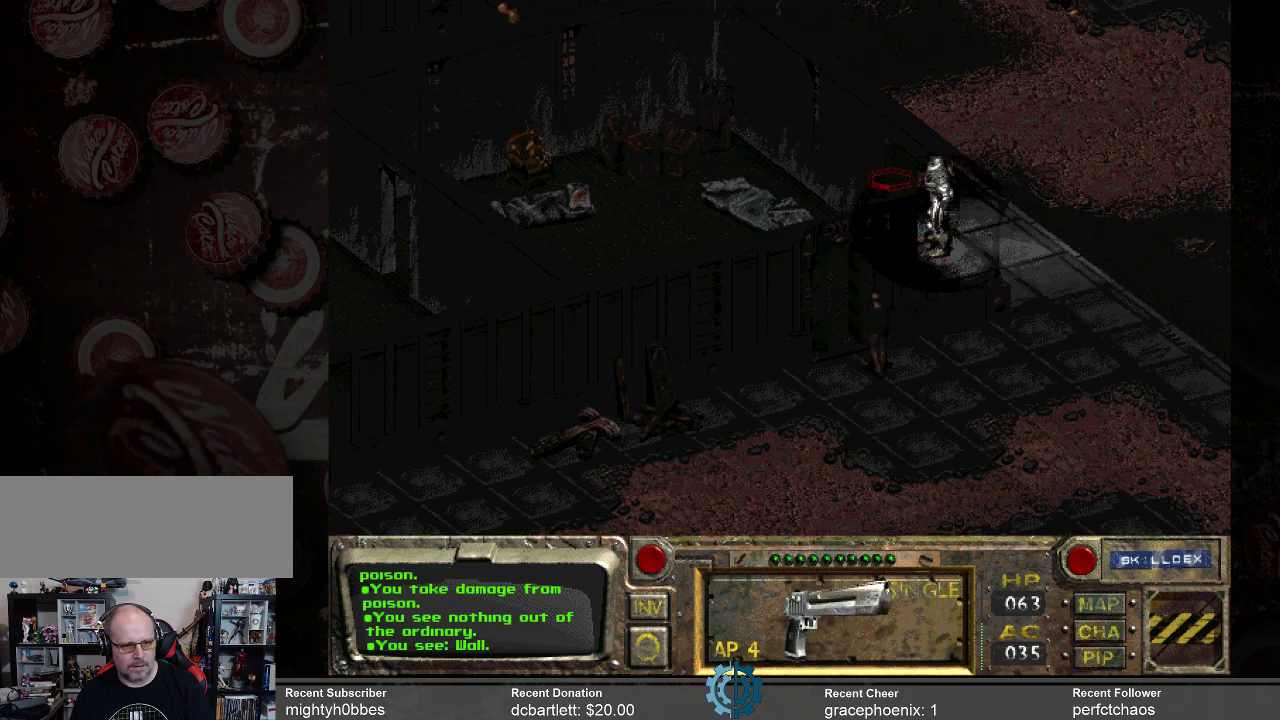
{"keys": [], "mouse": [], "events": []}
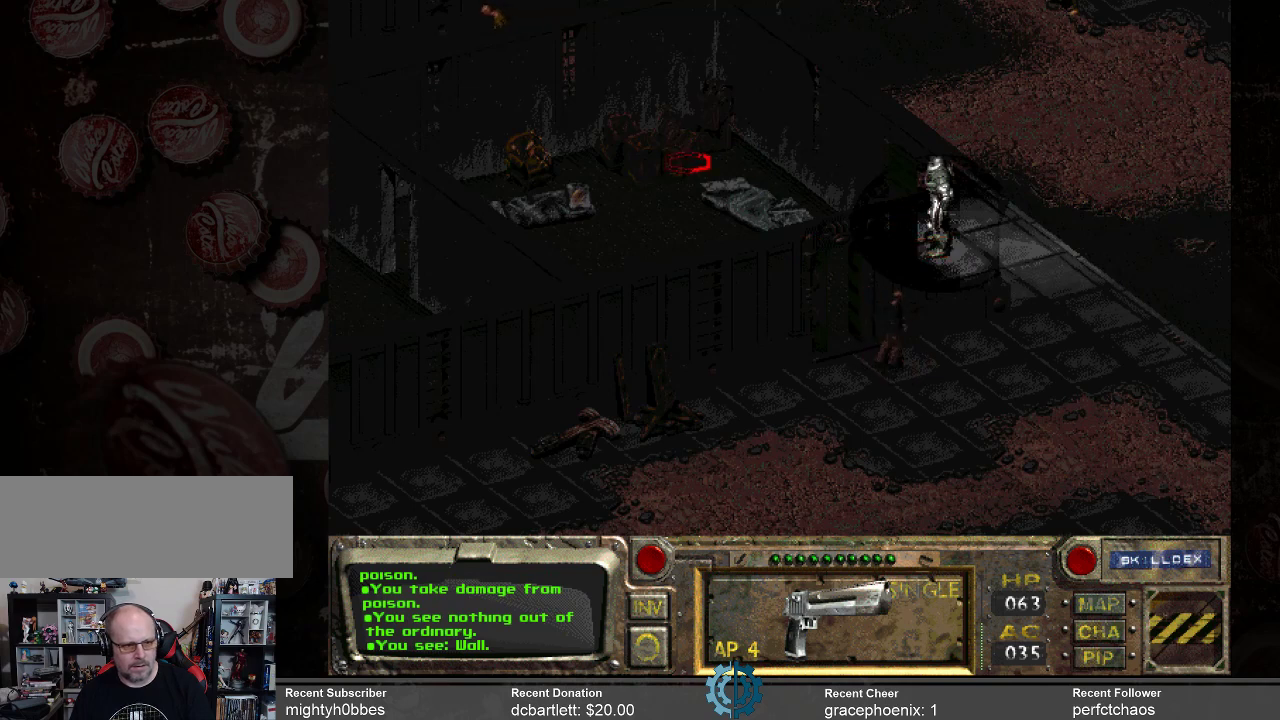
{"keys": [], "mouse": ["left"], "events": [[433, "mouse_left", "down"]]}
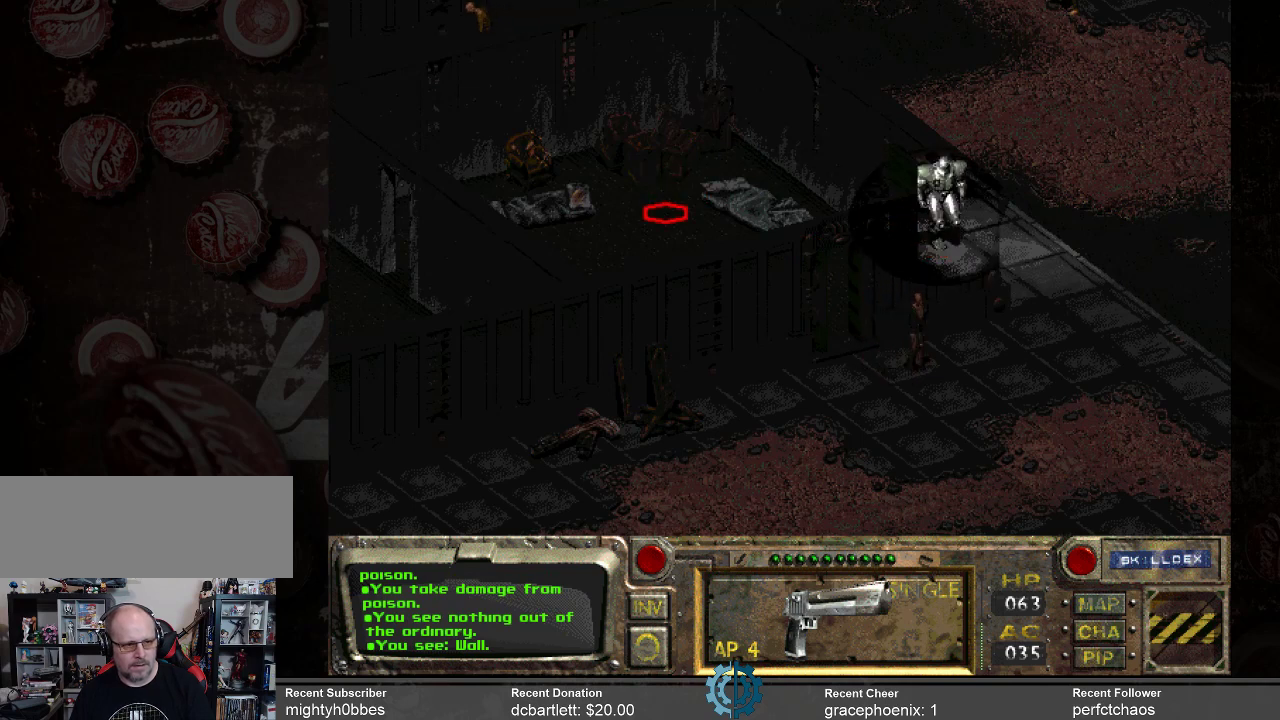
{"keys": [], "mouse": [], "events": [[33, "mouse_left", "up"]]}
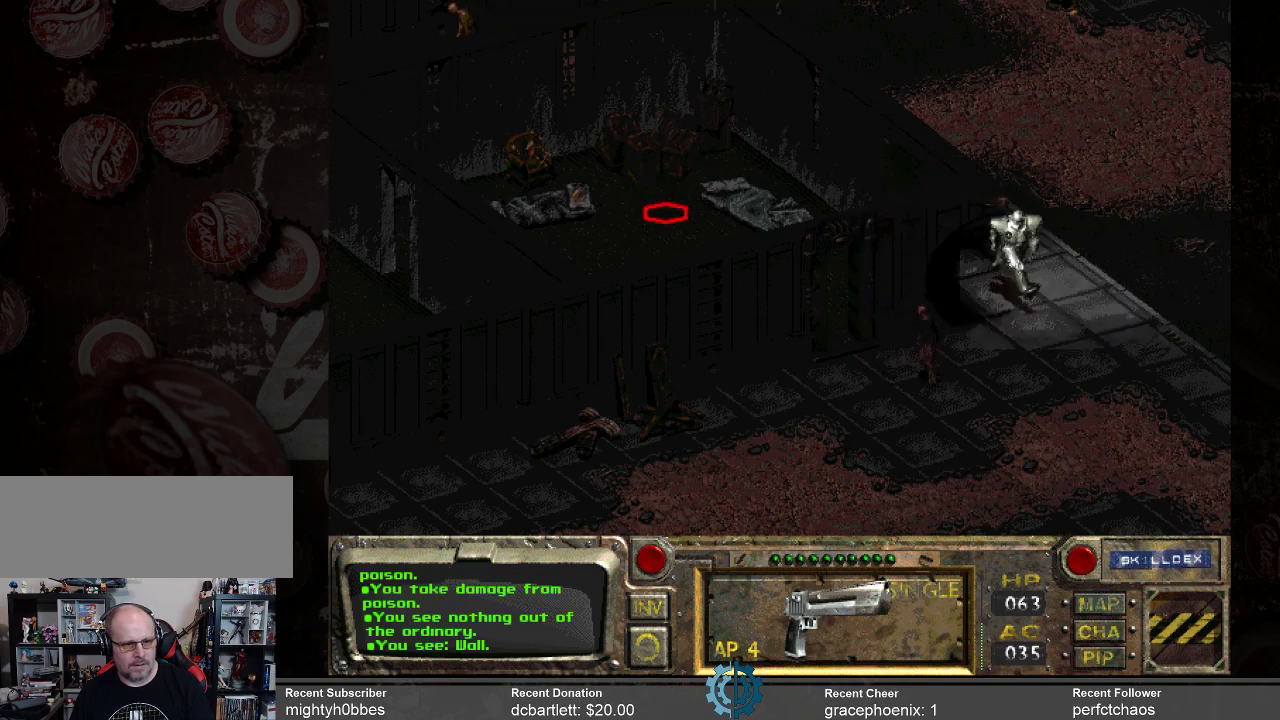
{"keys": [], "mouse": [], "events": []}
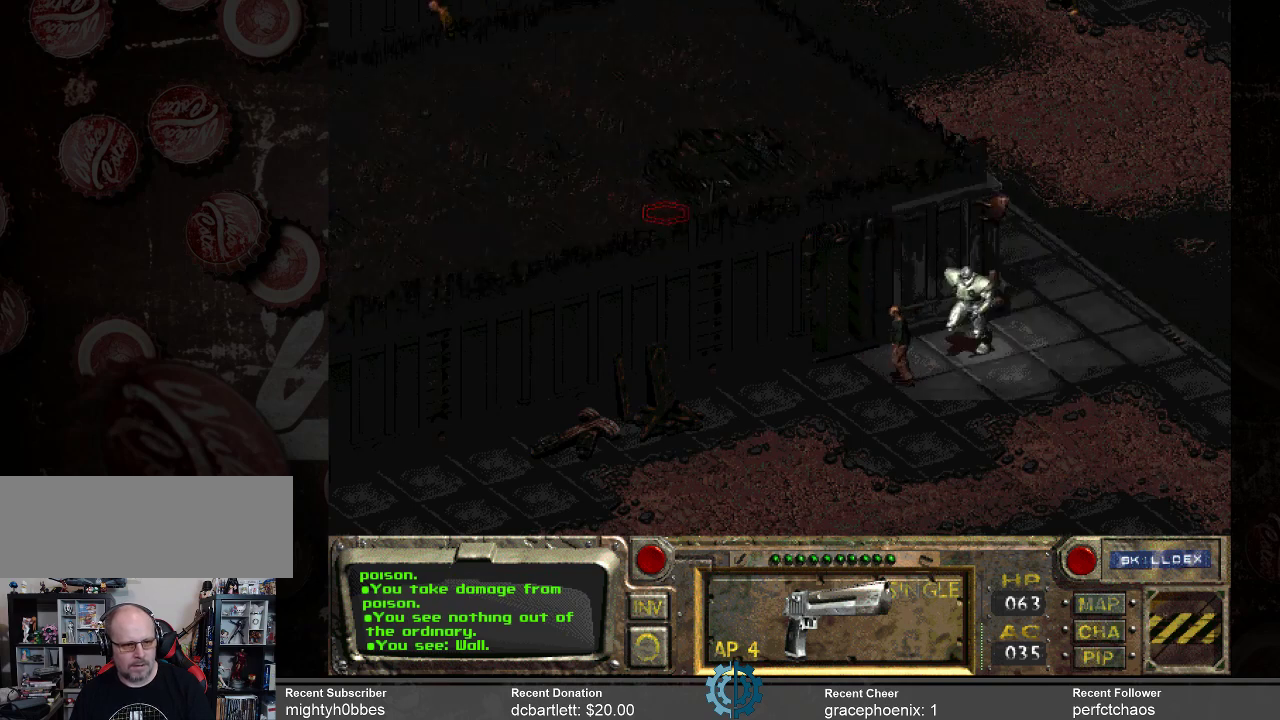
{"keys": [], "mouse": [], "events": []}
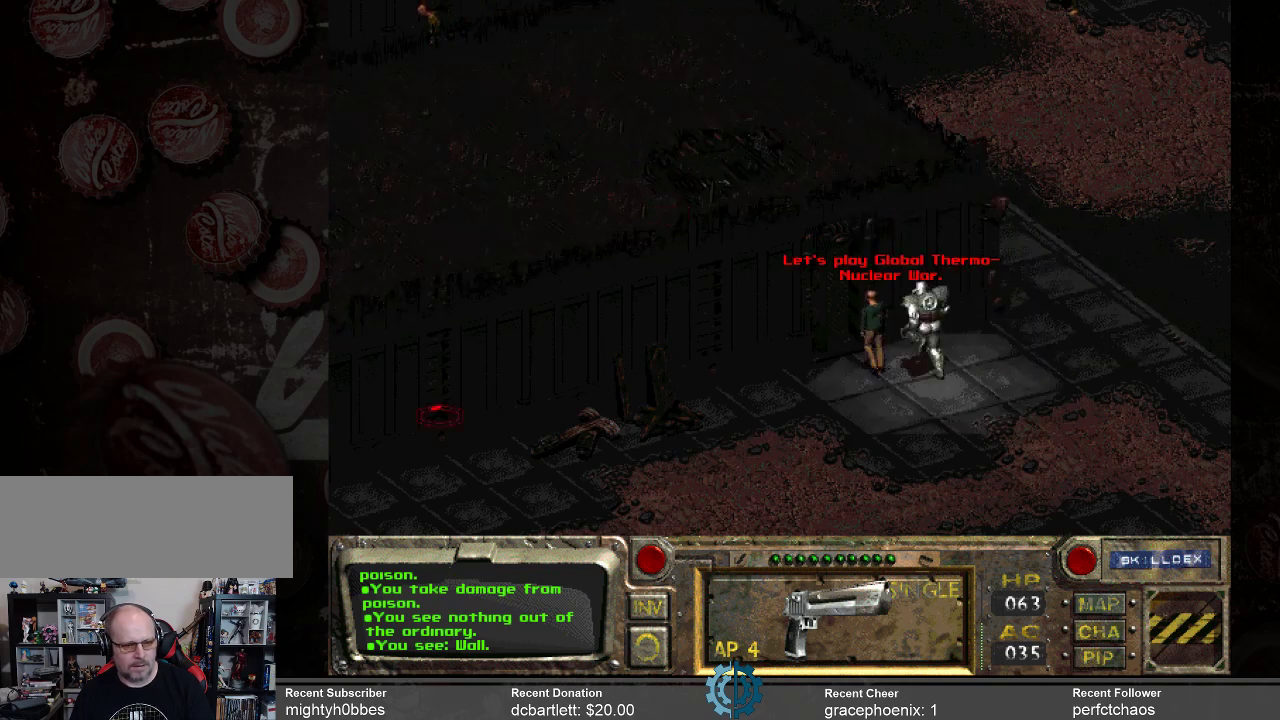
{"keys": [], "mouse": [], "events": []}
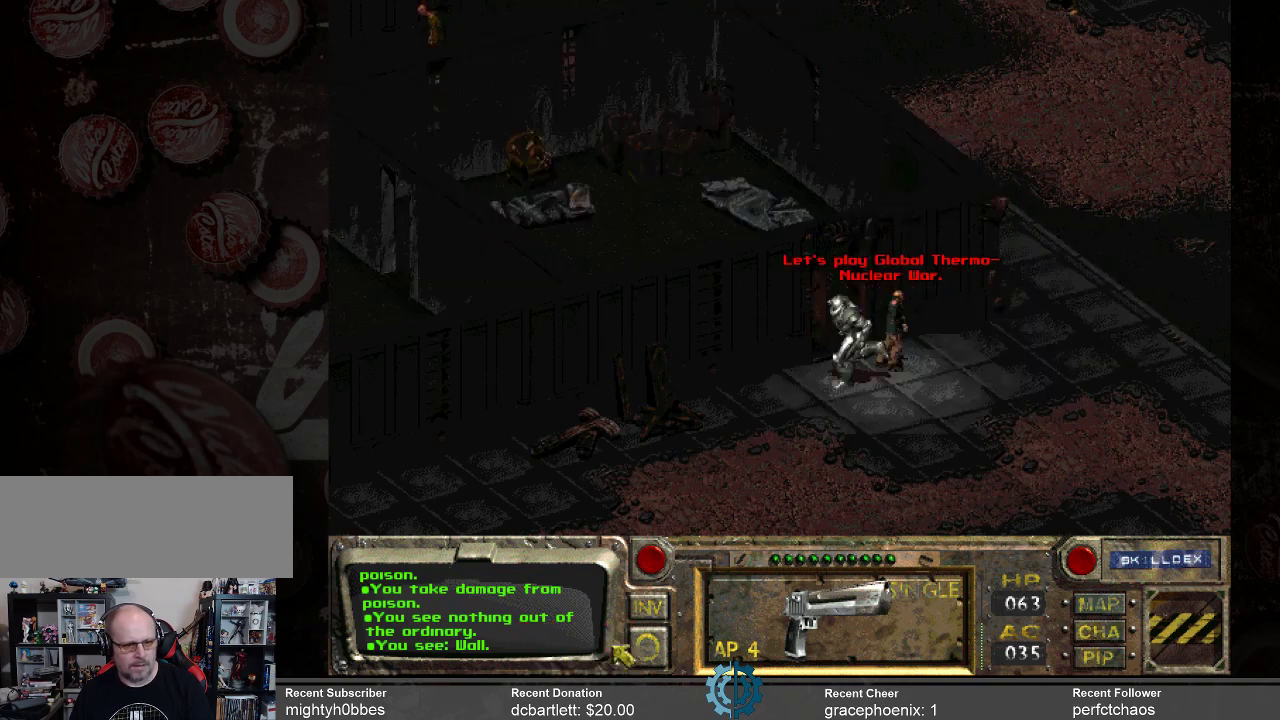
{"keys": [], "mouse": [], "events": []}
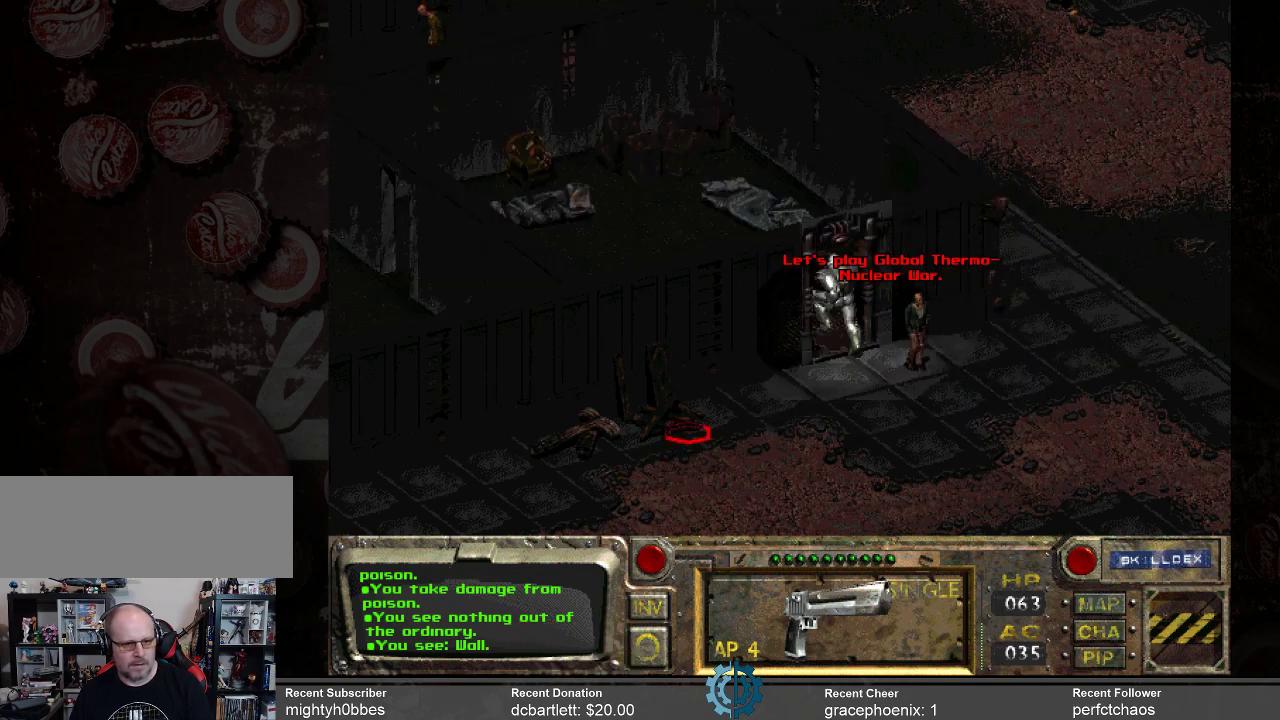
{"keys": [], "mouse": [], "events": []}
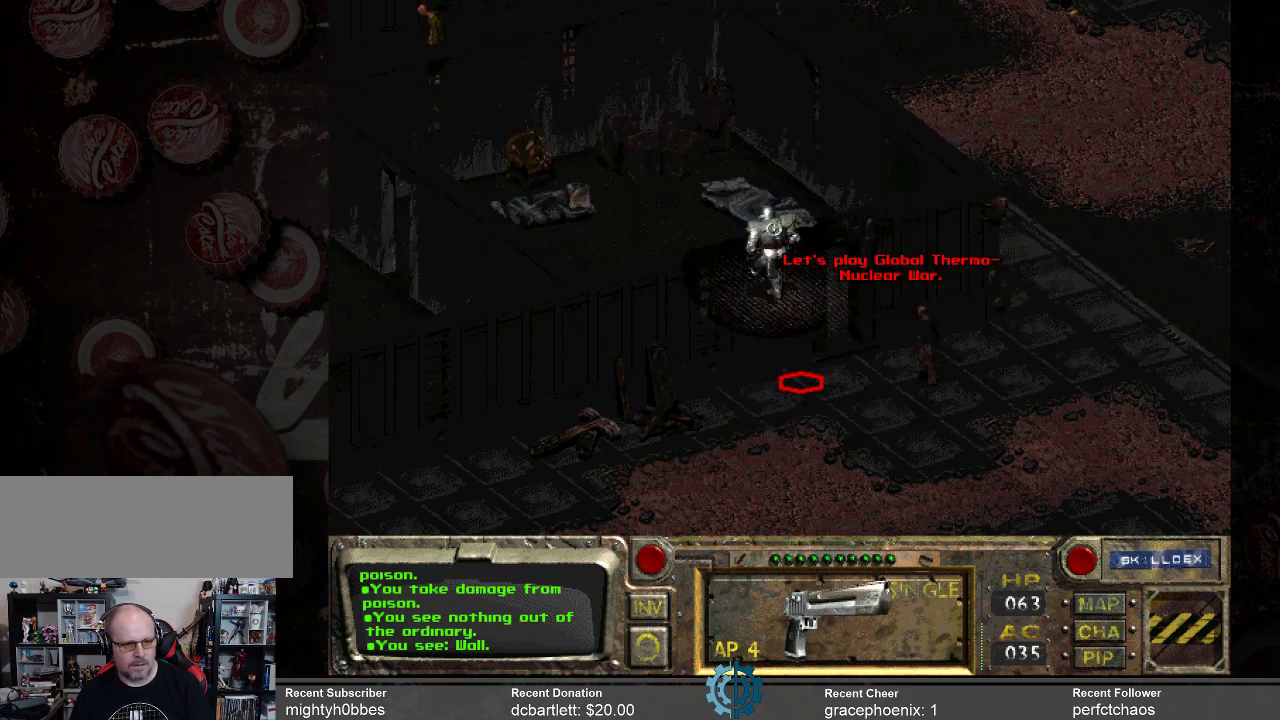
{"keys": [], "mouse": [], "events": []}
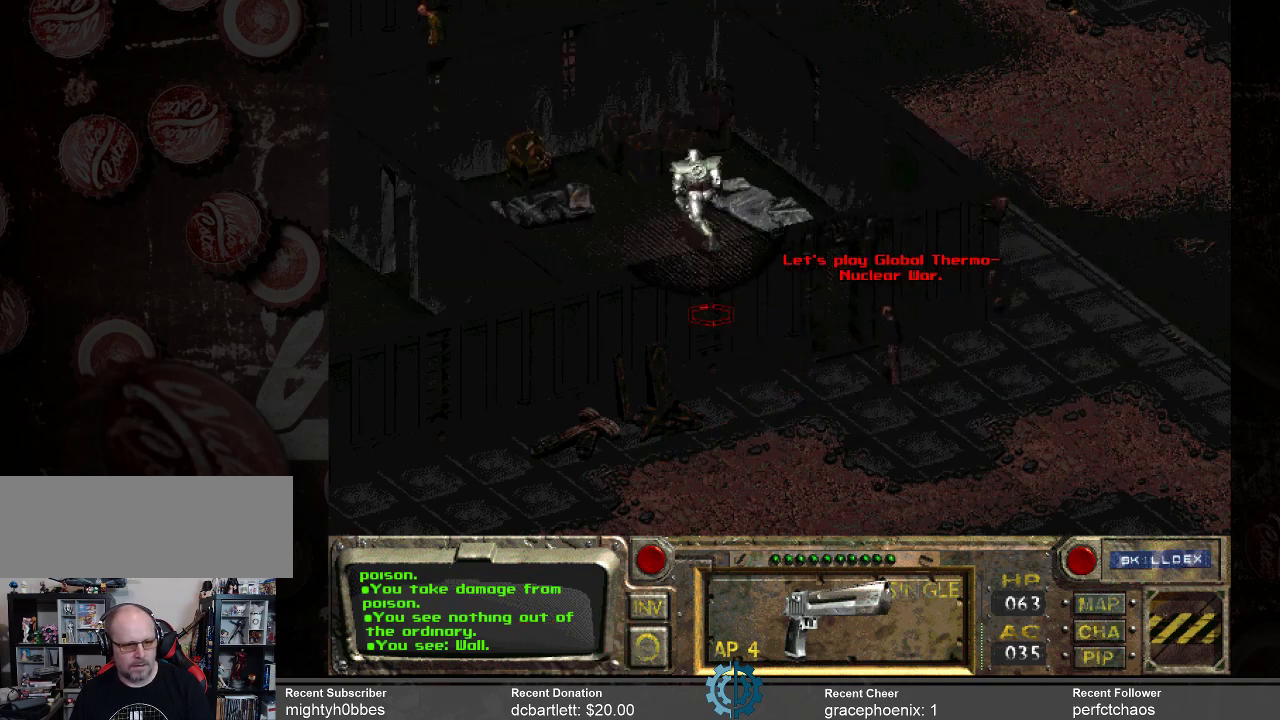
{"keys": [], "mouse": [], "events": []}
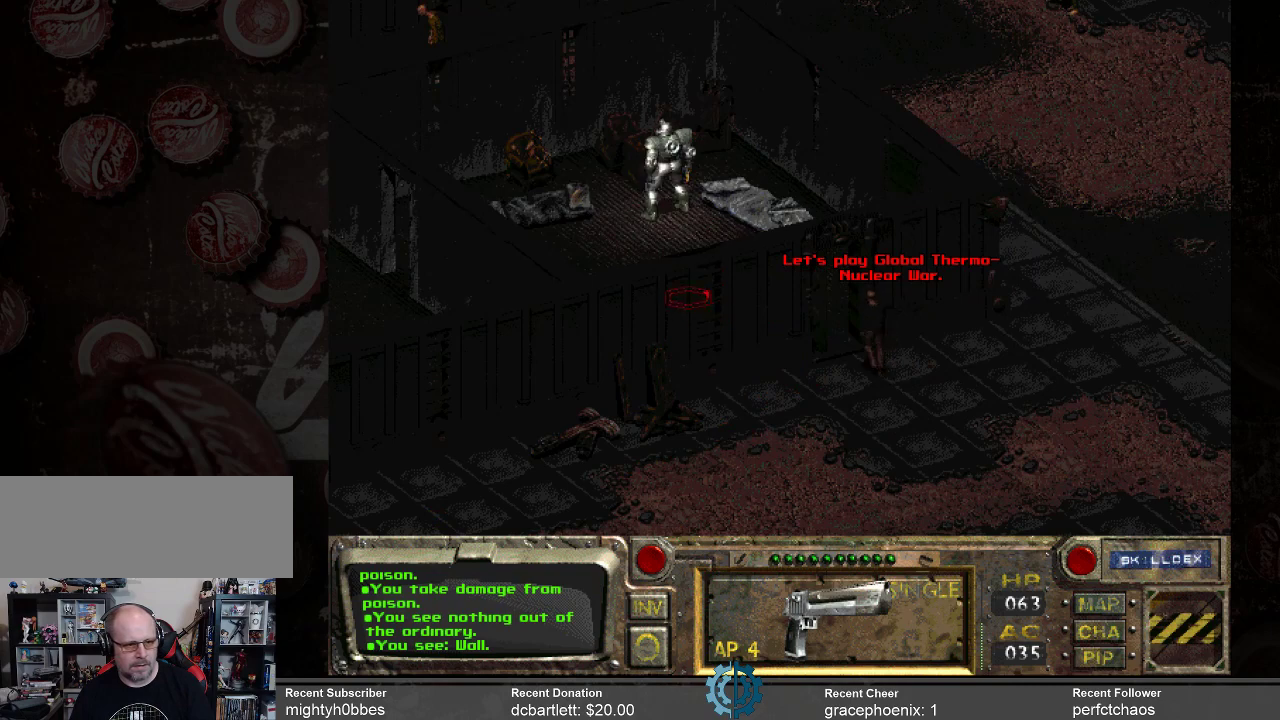
{"keys": [], "mouse": [], "events": []}
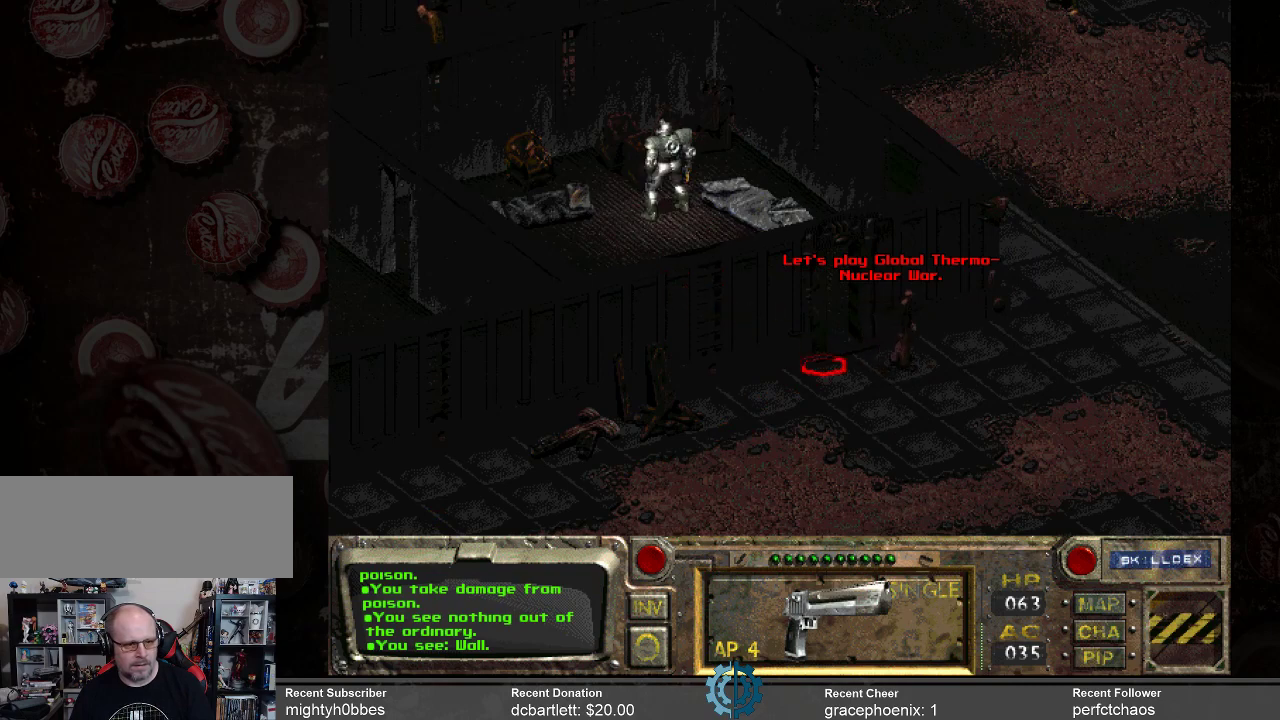
{"keys": [], "mouse": [], "events": [[200, "mouse_left", "down"], [300, "mouse_left", "up"]]}
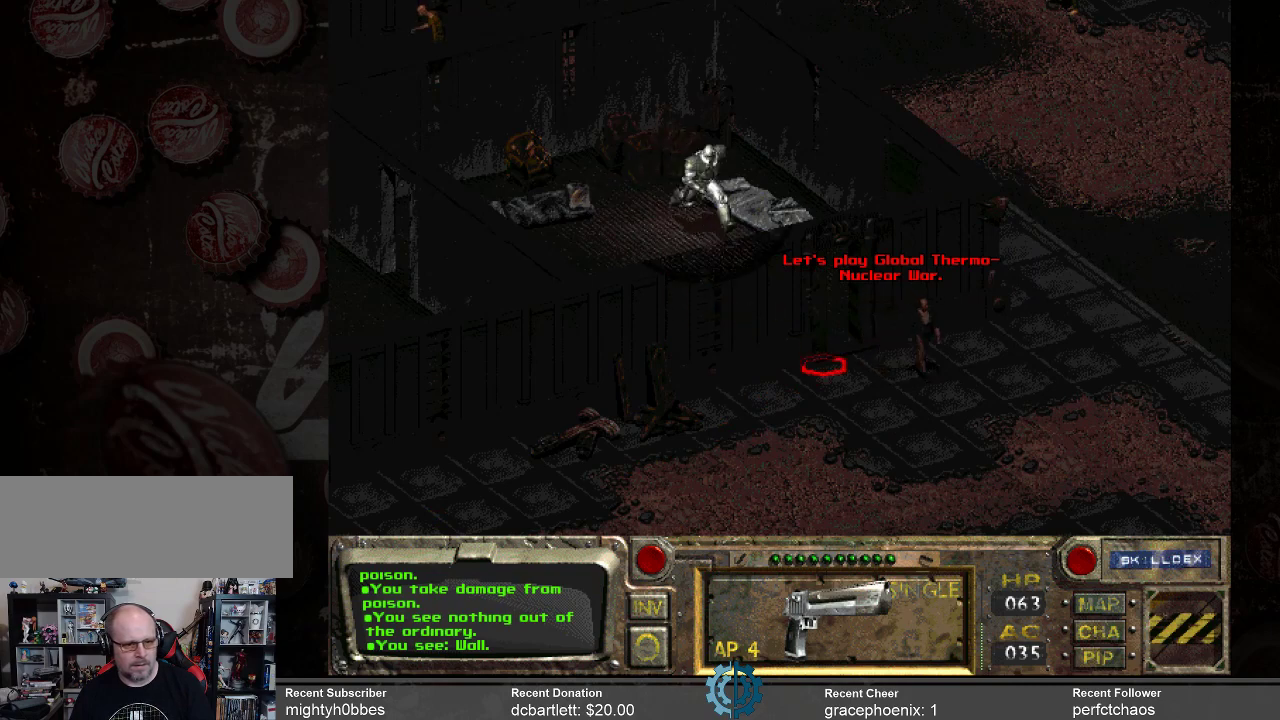
{"keys": [], "mouse": [], "events": []}
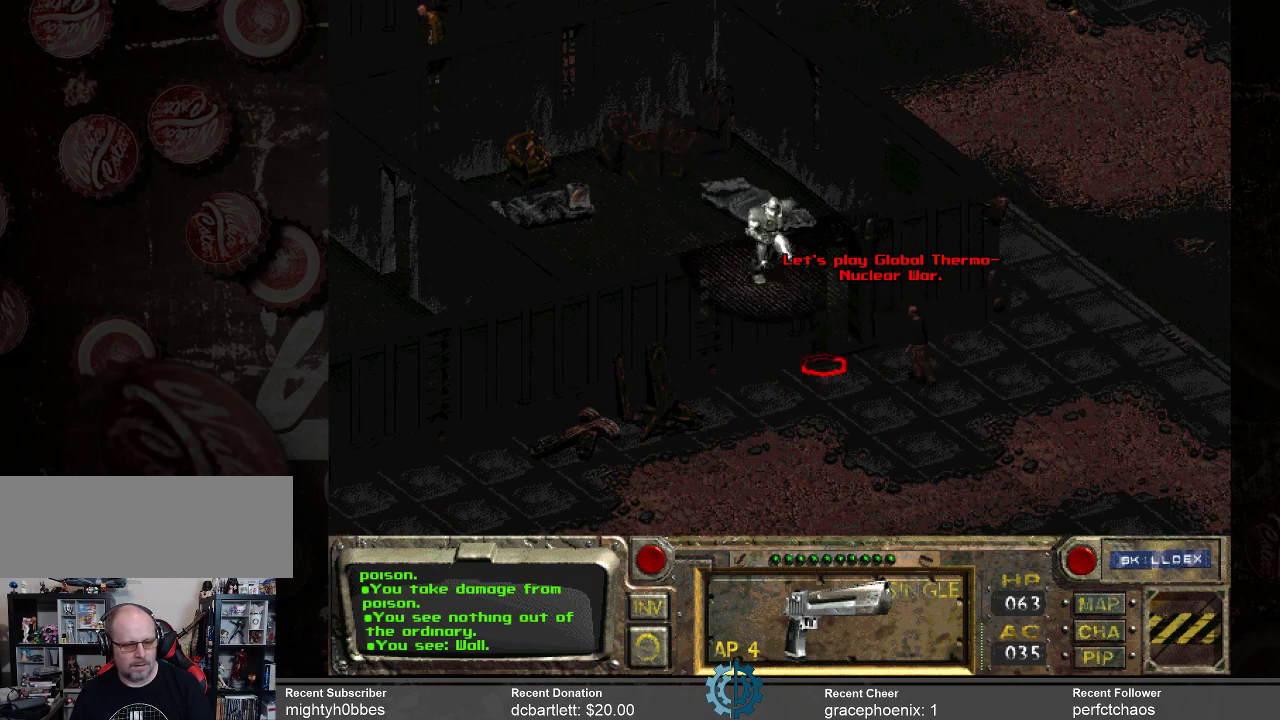
{"keys": [], "mouse": [], "events": [[400, "mouse_right", "down"], [467, "mouse_right", "up"]]}
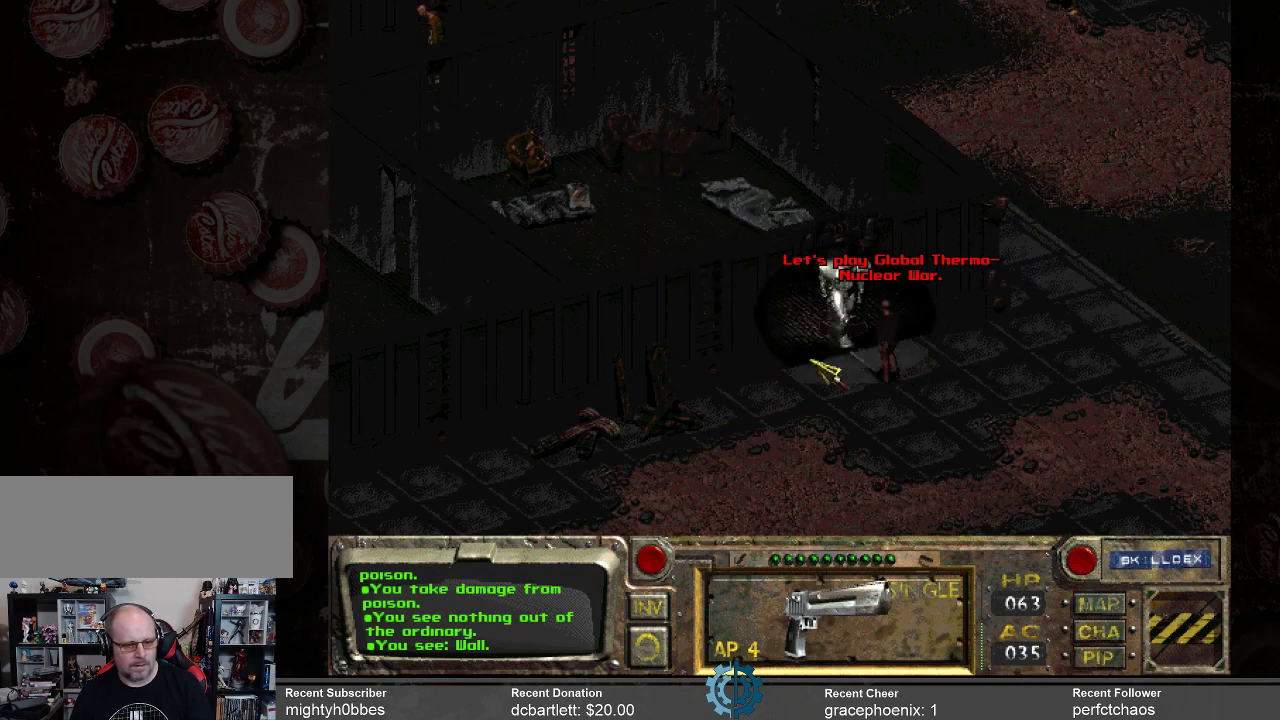
{"keys": [], "mouse": [], "events": []}
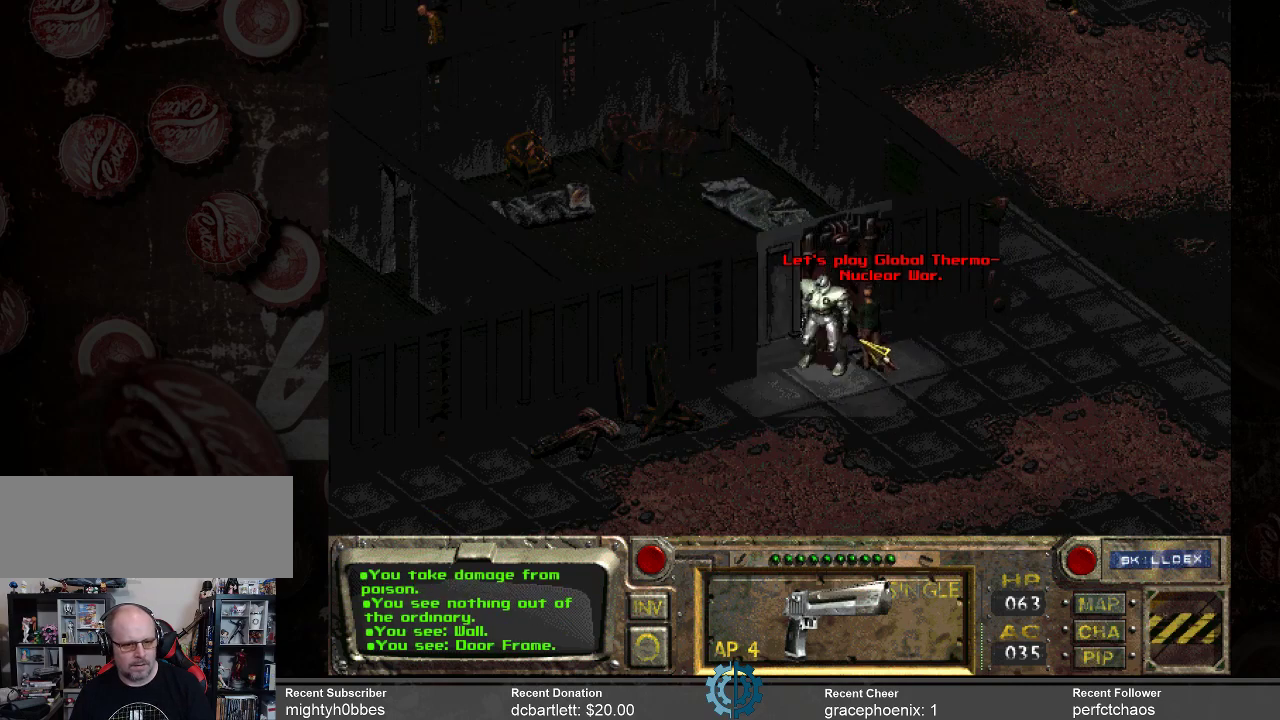
{"keys": [], "mouse": [], "events": []}
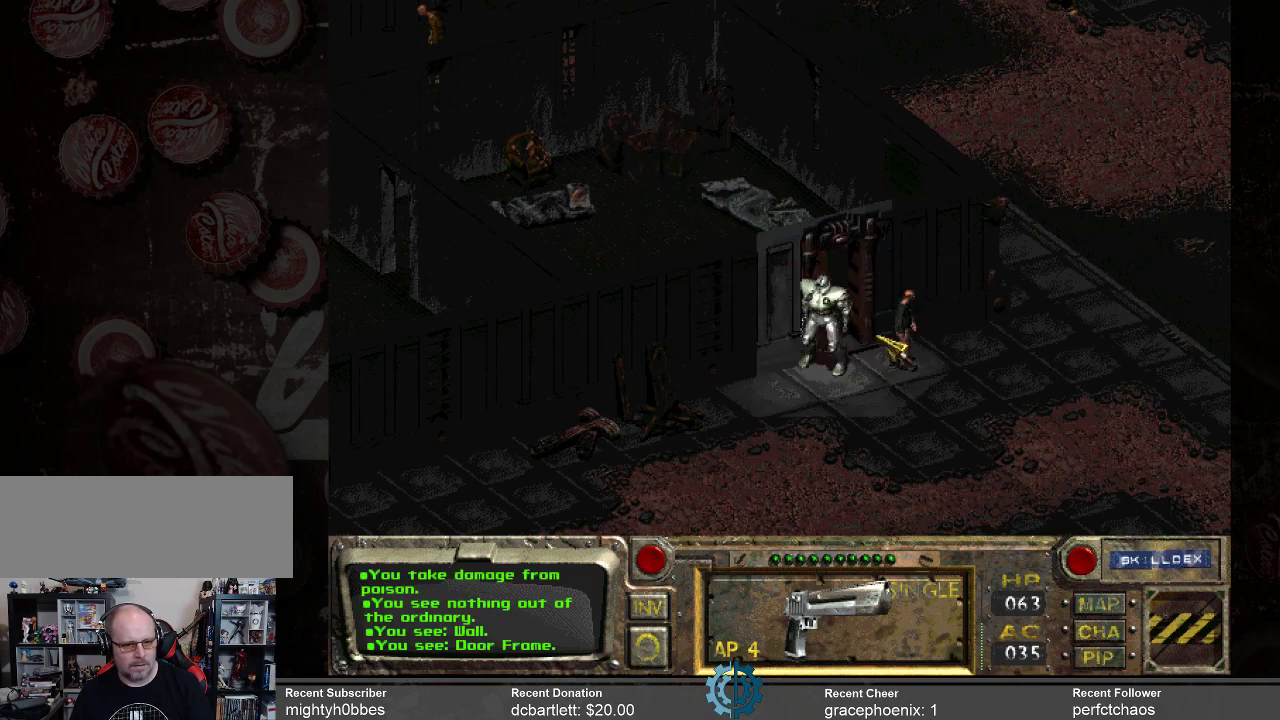
{"keys": [], "mouse": [], "events": [[333, "mouse_left", "down"], [433, "mouse_left", "up"]]}